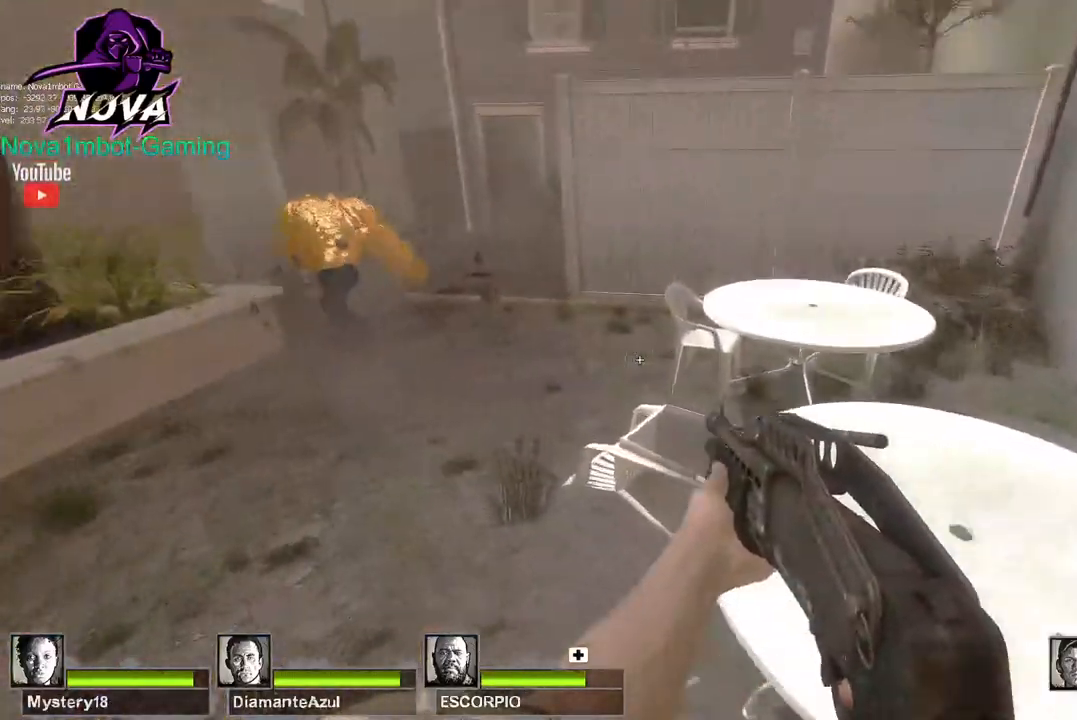
Gameplay with keyboard and mouse; each line is a JSON object with the keys and mouse buttons held at the frame after it. "events" lists presses ("down") and releases ("up") of "1", "2", "3", "4", "5", "a", "alt", "c", "caps_lock", "ctrl", "d", "e", "f", "g", "q", "r", "s", "shift", "space", "t", "tab", "v", "w", "x", "z", "mouse_left", "mouse_wheel" and "mouse_right" between this image and that frame as [ms after this image, input, new state], when the widget could be followed in between. "mouse_left", "mouse_wheel", "mouse_right" = the "left", "wheel", "right" buttons of the "mouse" list. No other keys are recorded. "wheel" means that the mouse wheel is clicked or scrolled. Not read: mouse_move.
{"keys": ["d"], "mouse": [], "events": [[150, "d", "down"], [150, "space", "down"], [200, "a", "up"], [300, "space", "up"]]}
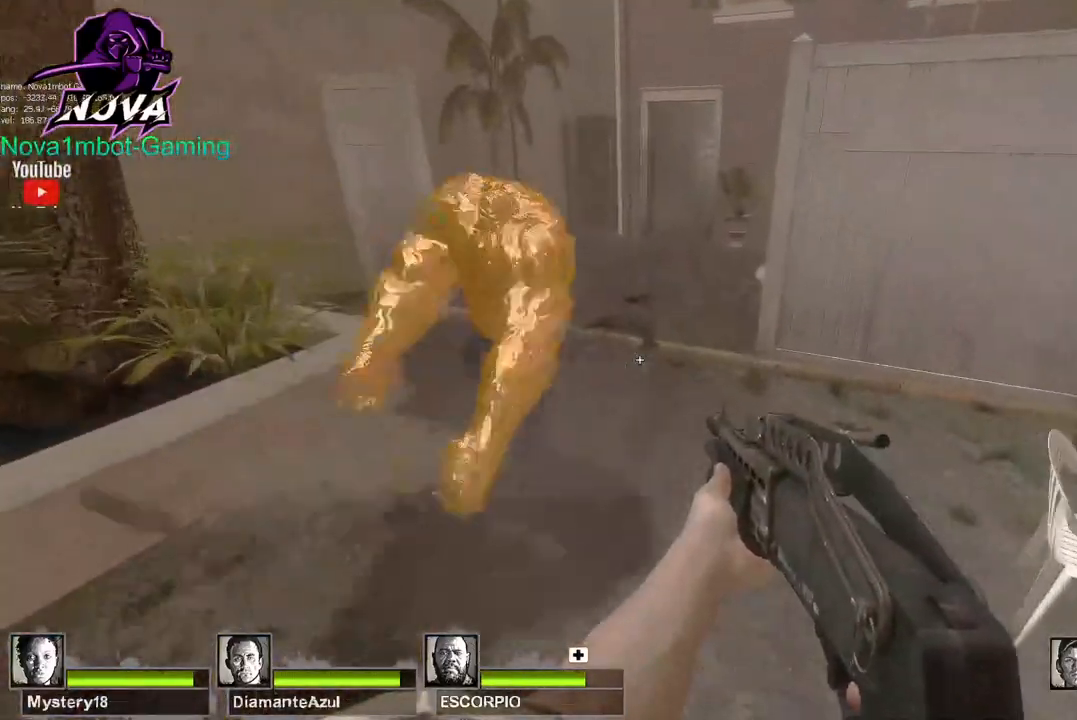
{"keys": ["w"], "mouse": [], "events": [[167, "w", "down"], [450, "d", "up"]]}
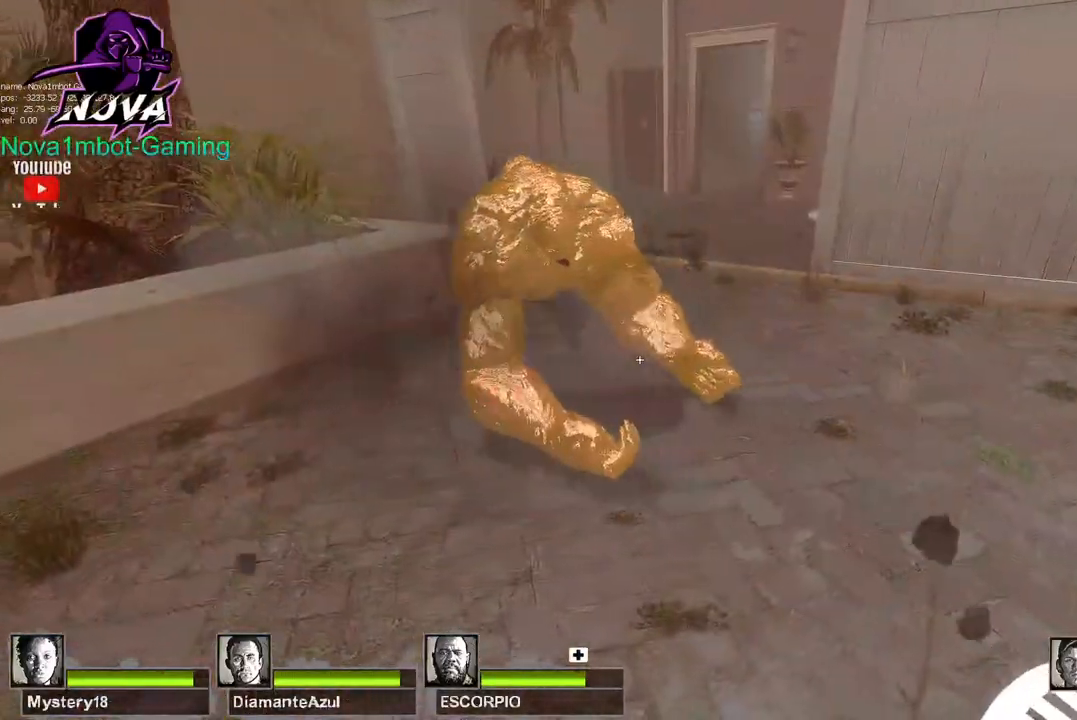
{"keys": ["s"], "mouse": [], "events": [[50, "w", "up"], [234, "s", "down"]]}
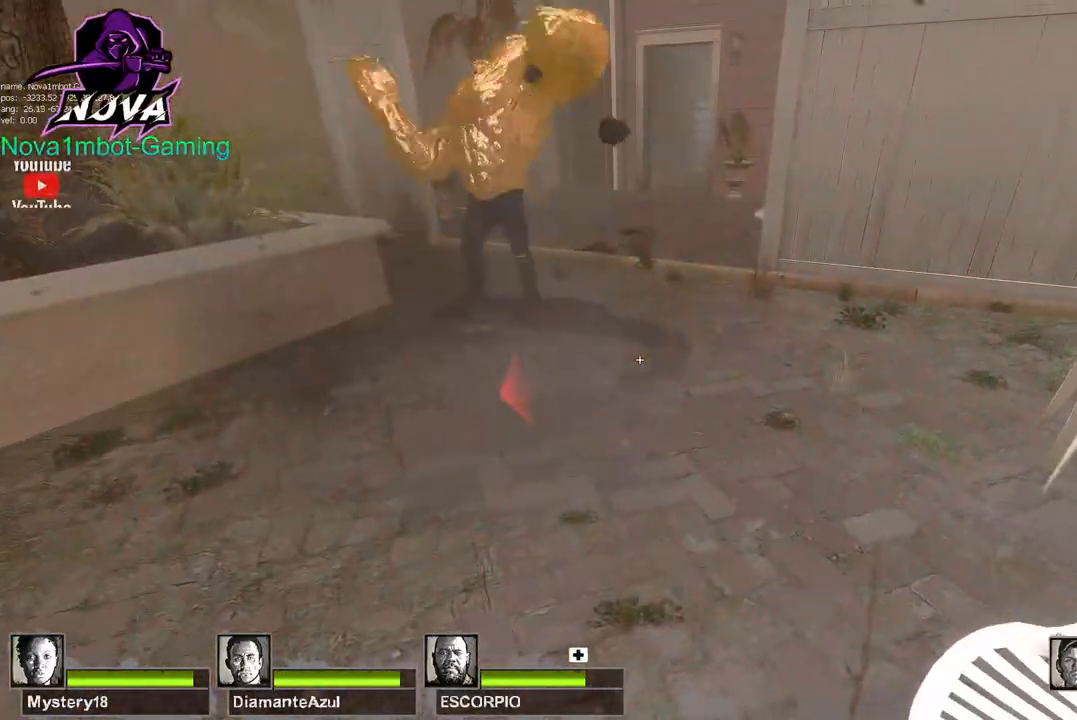
{"keys": ["w"], "mouse": [], "events": [[17, "s", "up"], [67, "w", "down"]]}
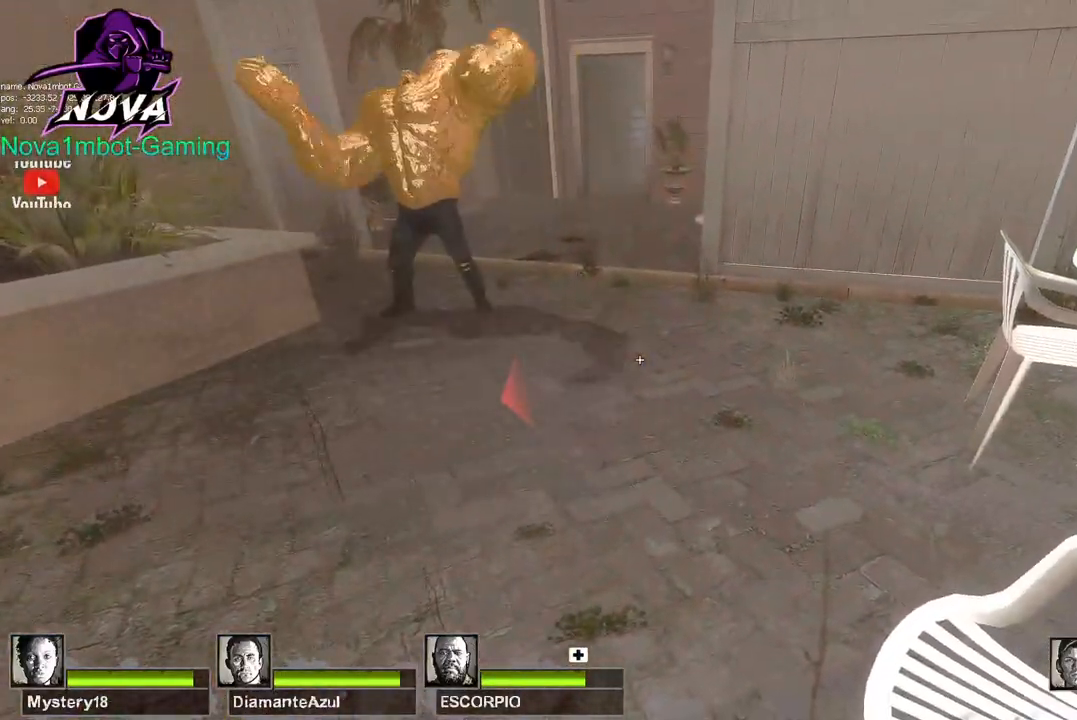
{"keys": ["w"], "mouse": [], "events": []}
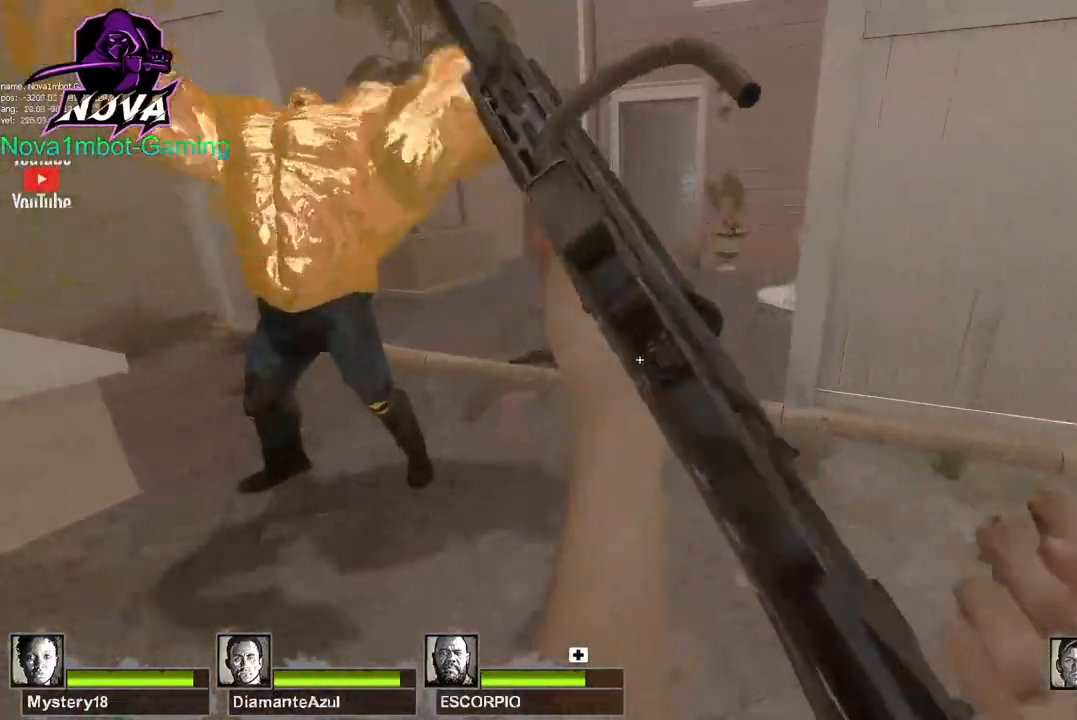
{"keys": ["w"], "mouse": [], "events": []}
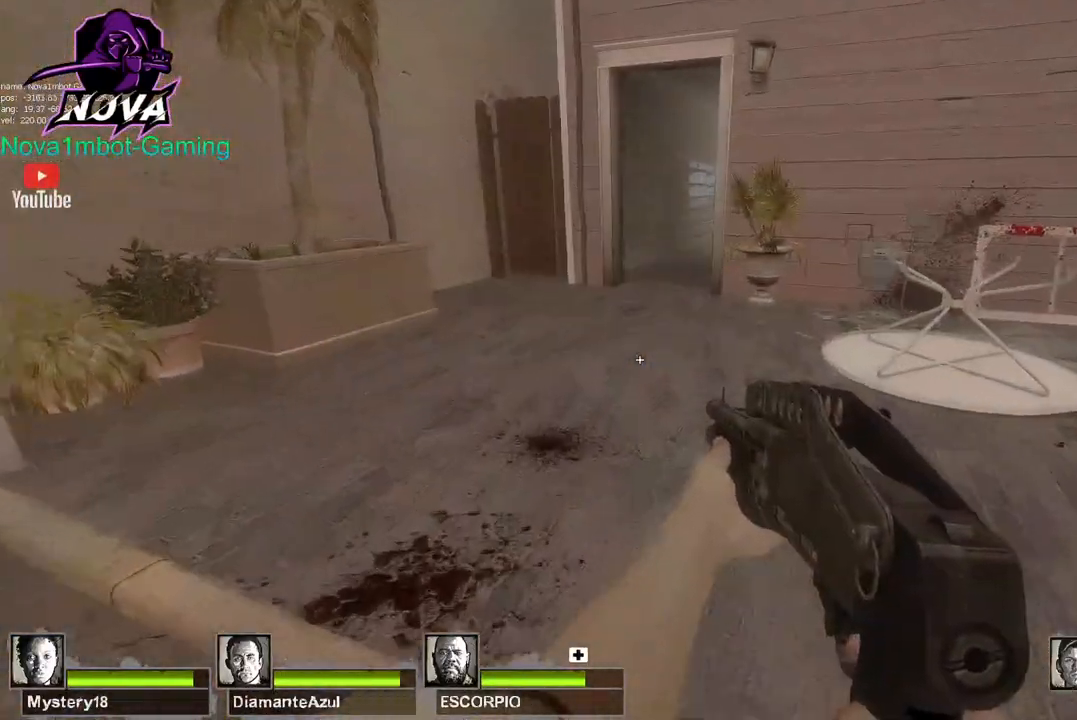
{"keys": ["w"], "mouse": [], "events": [[150, "space", "down"], [250, "space", "up"]]}
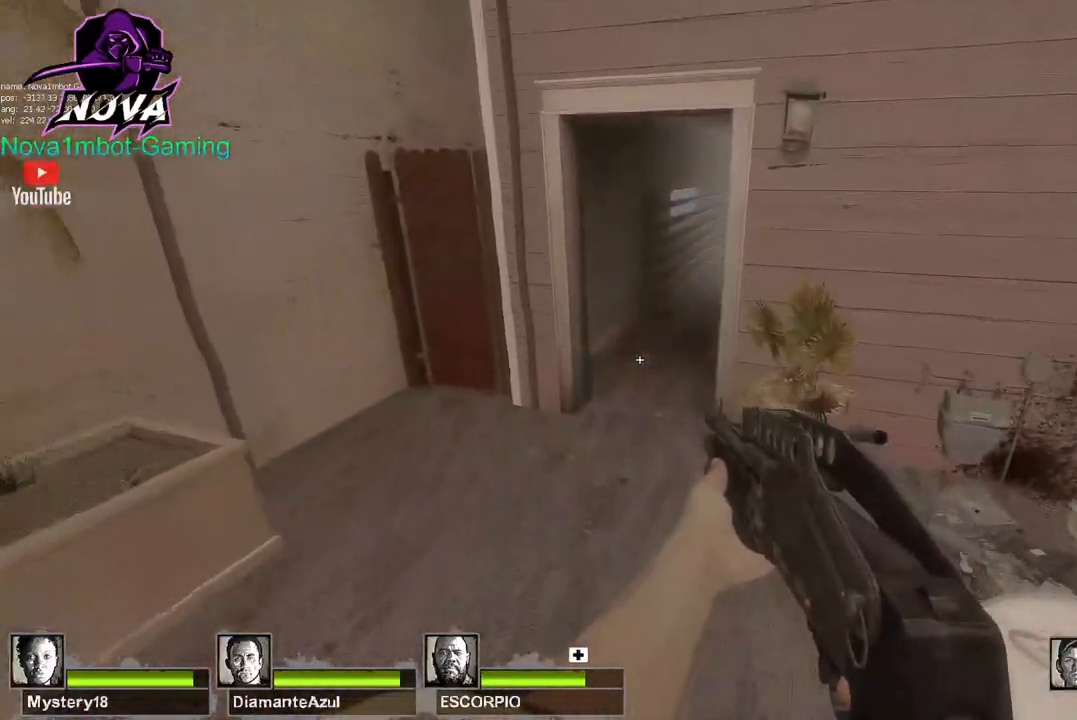
{"keys": ["w"], "mouse": [], "events": []}
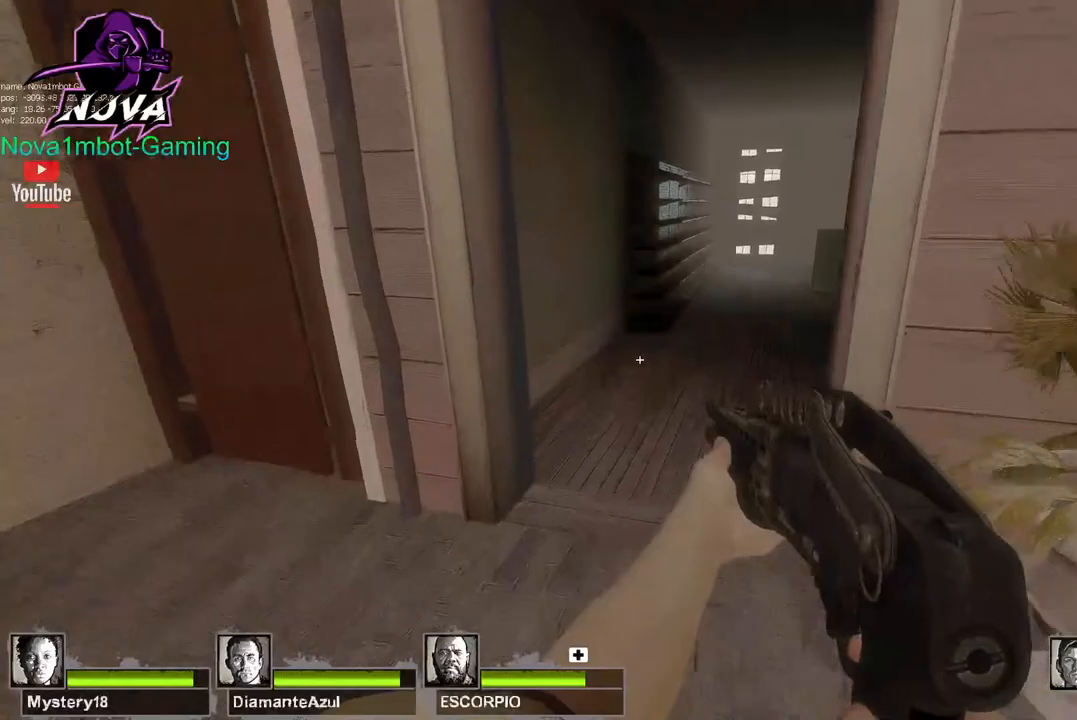
{"keys": ["w"], "mouse": [], "events": [[134, "f", "down"], [234, "f", "up"]]}
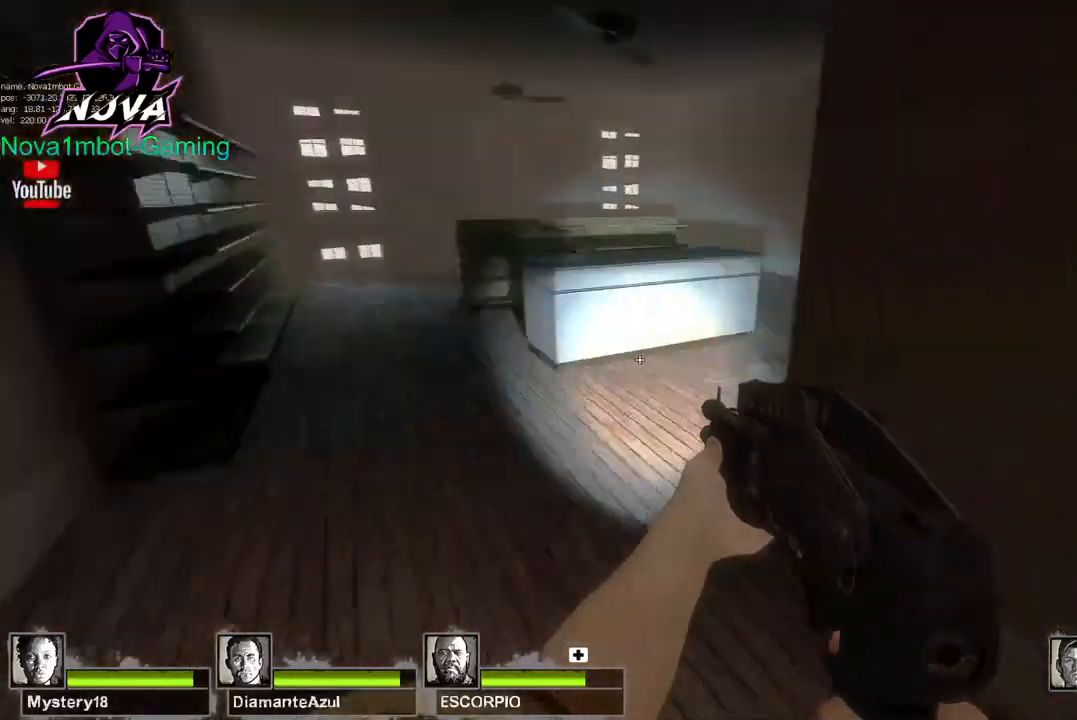
{"keys": ["d", "w"], "mouse": [], "events": [[484, "d", "down"]]}
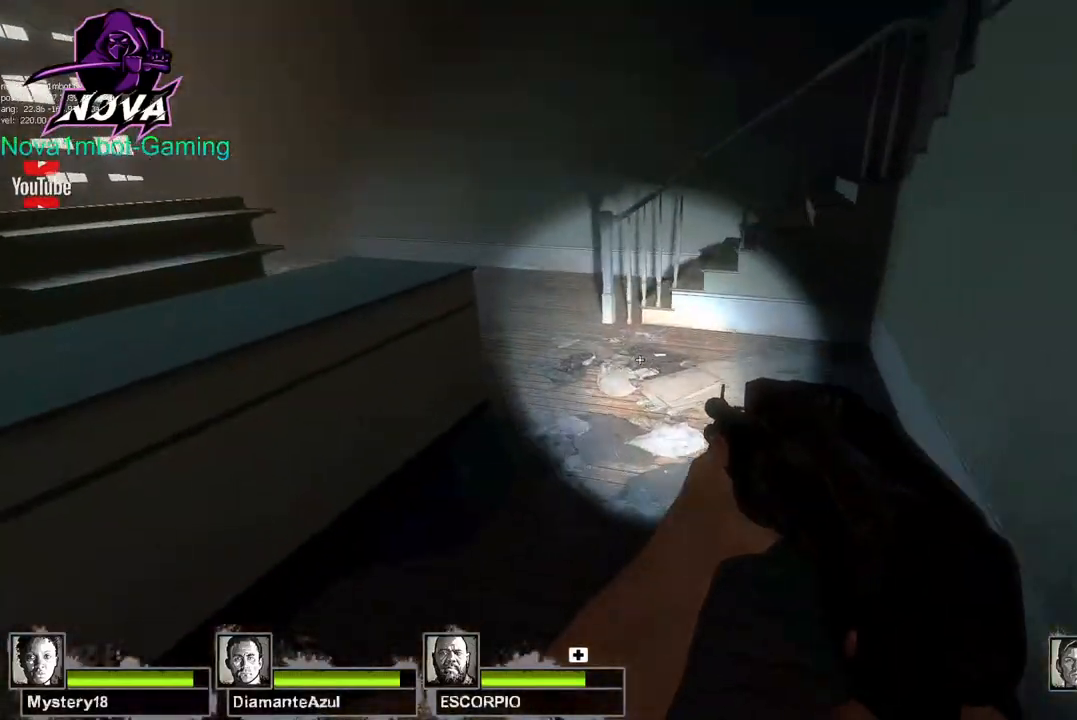
{"keys": ["w"], "mouse": [], "events": [[117, "d", "up"], [400, "a", "down"], [450, "a", "up"]]}
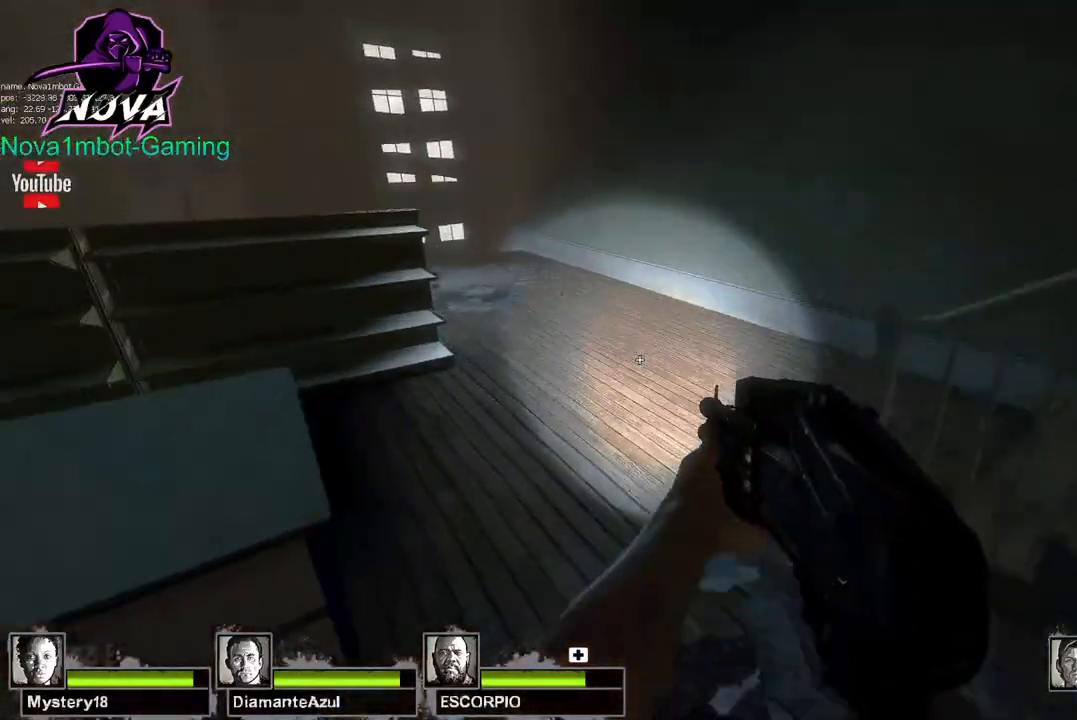
{"keys": ["w"], "mouse": [], "events": []}
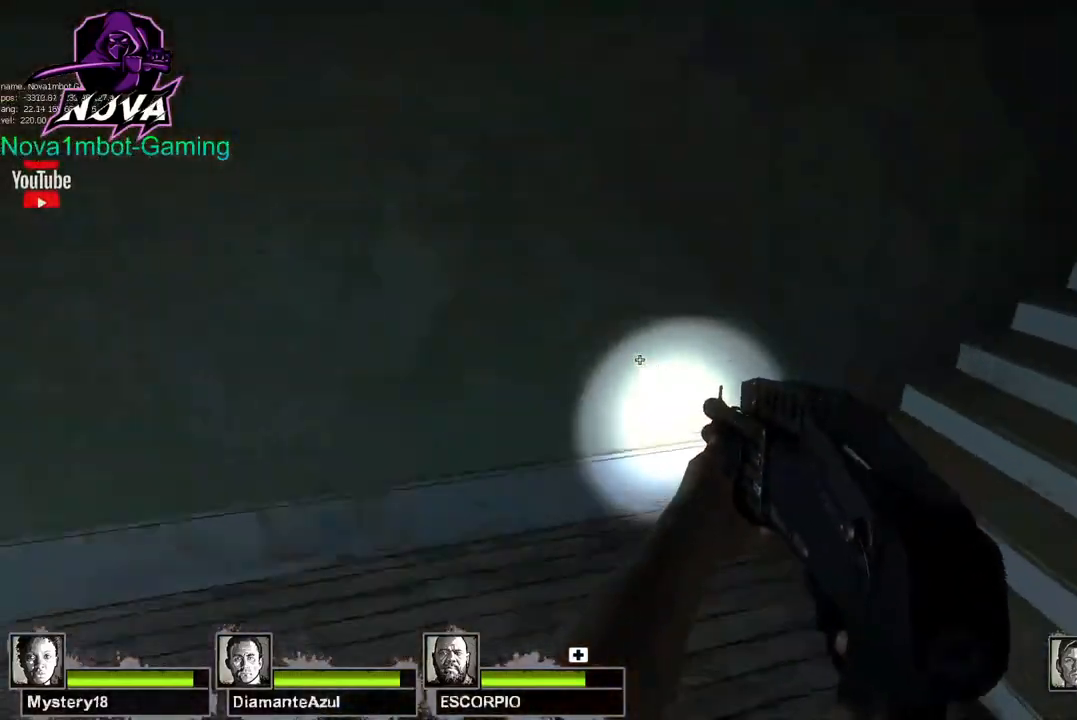
{"keys": ["a", "w"], "mouse": [], "events": [[350, "f", "down"], [434, "f", "up"], [484, "a", "down"]]}
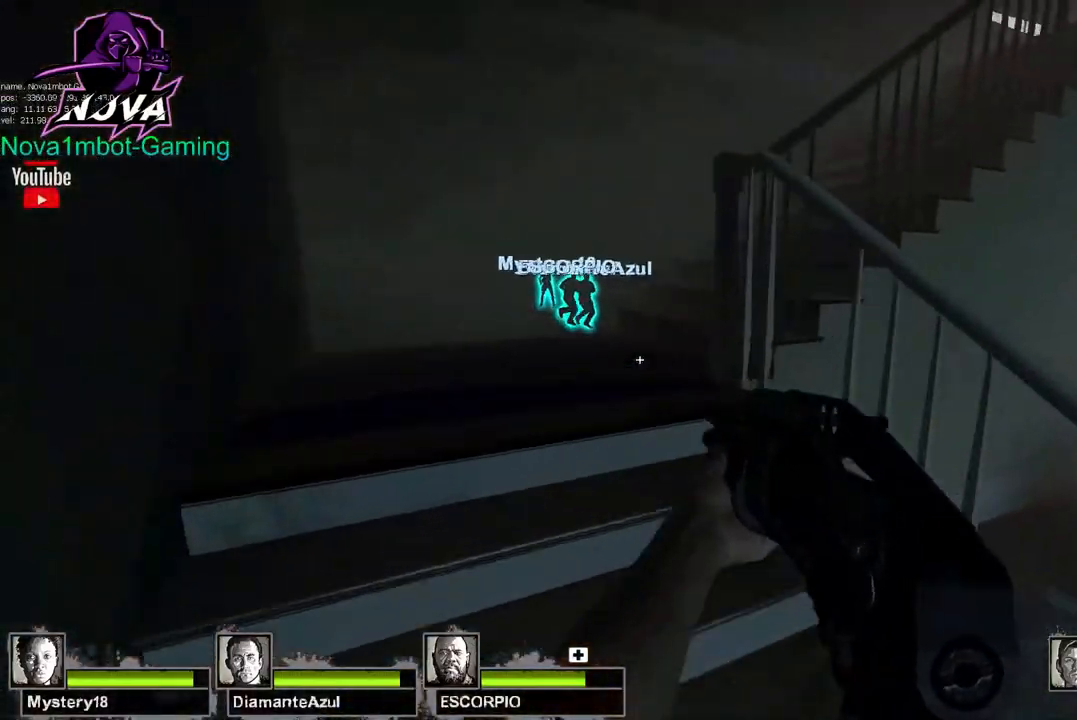
{"keys": ["w"], "mouse": [], "events": [[417, "a", "up"]]}
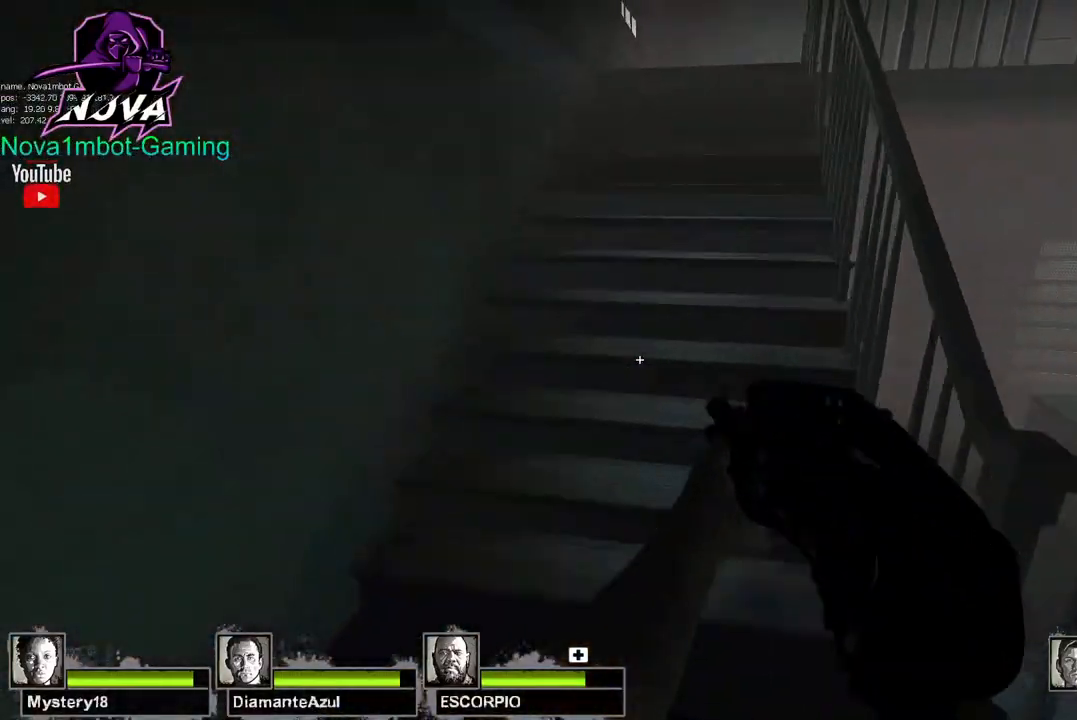
{"keys": ["f", "w"], "mouse": [], "events": [[417, "f", "down"]]}
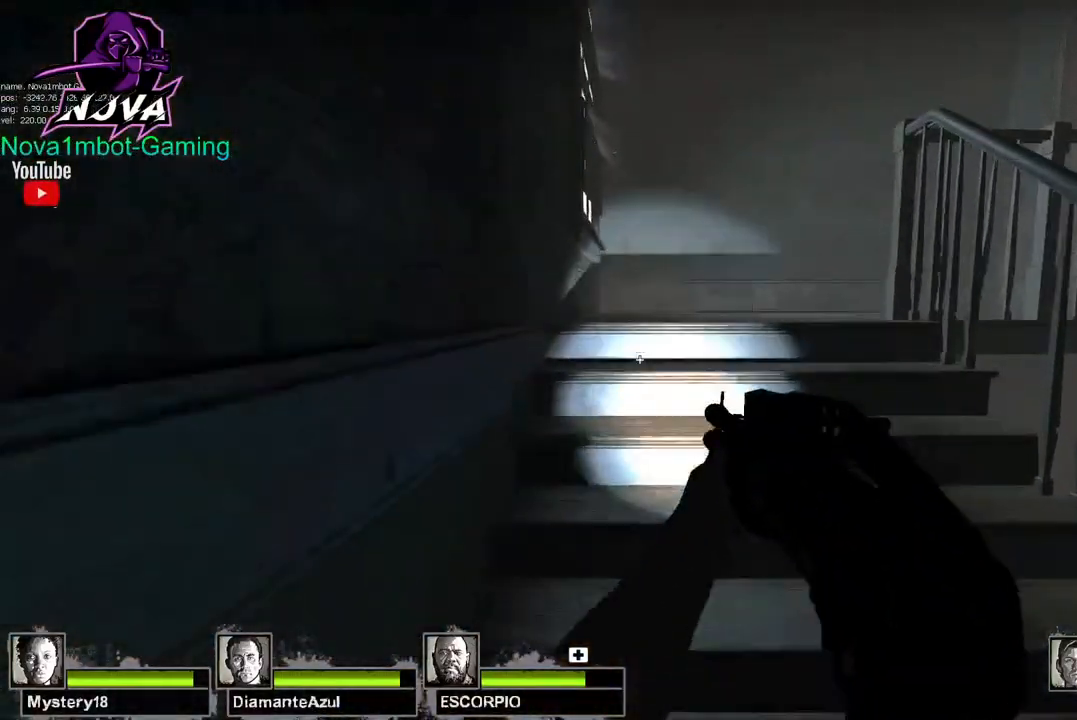
{"keys": ["w"], "mouse": [], "events": [[17, "f", "up"]]}
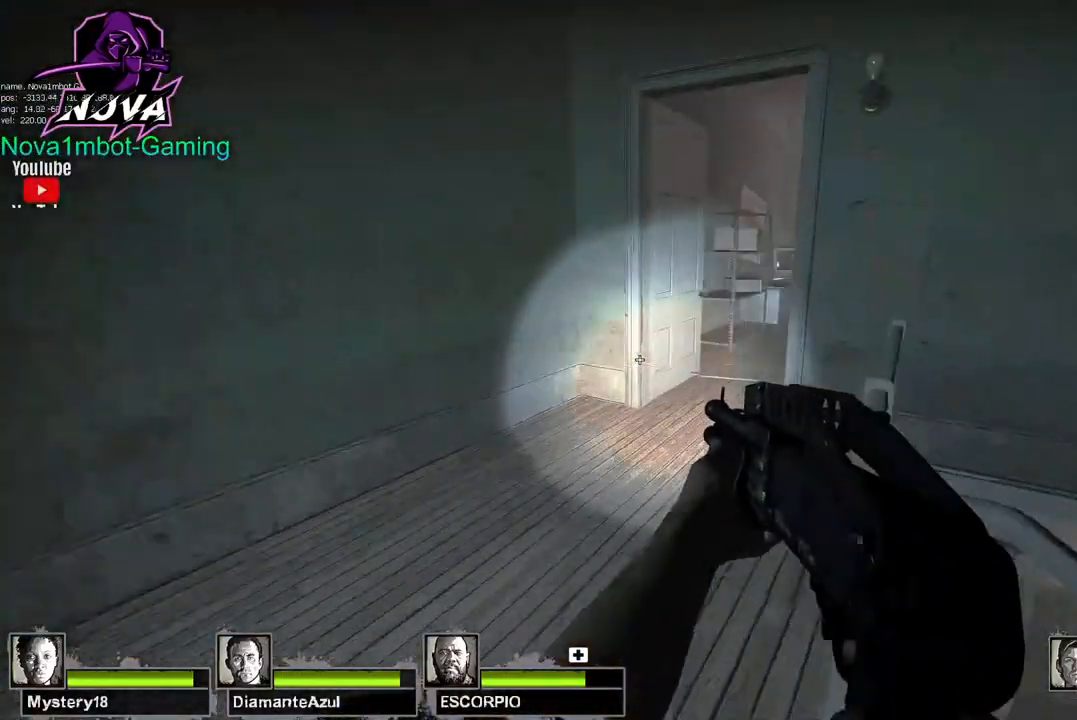
{"keys": ["w"], "mouse": [], "events": []}
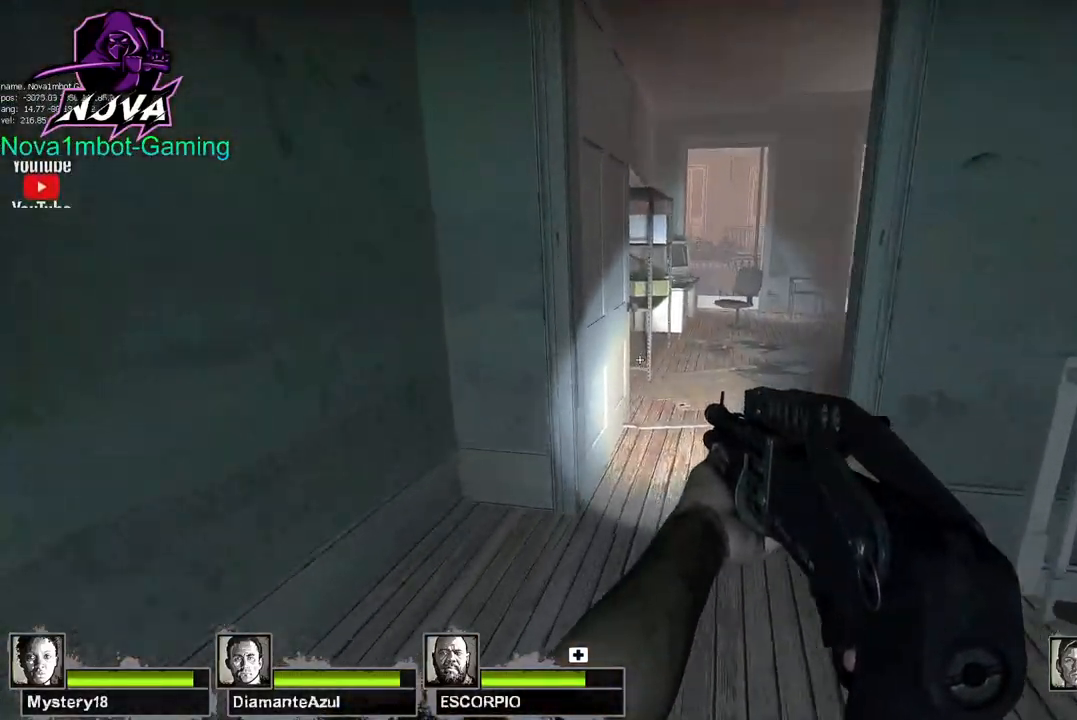
{"keys": ["d"], "mouse": [], "events": [[417, "d", "down"], [417, "space", "down"], [467, "space", "up"], [467, "w", "up"]]}
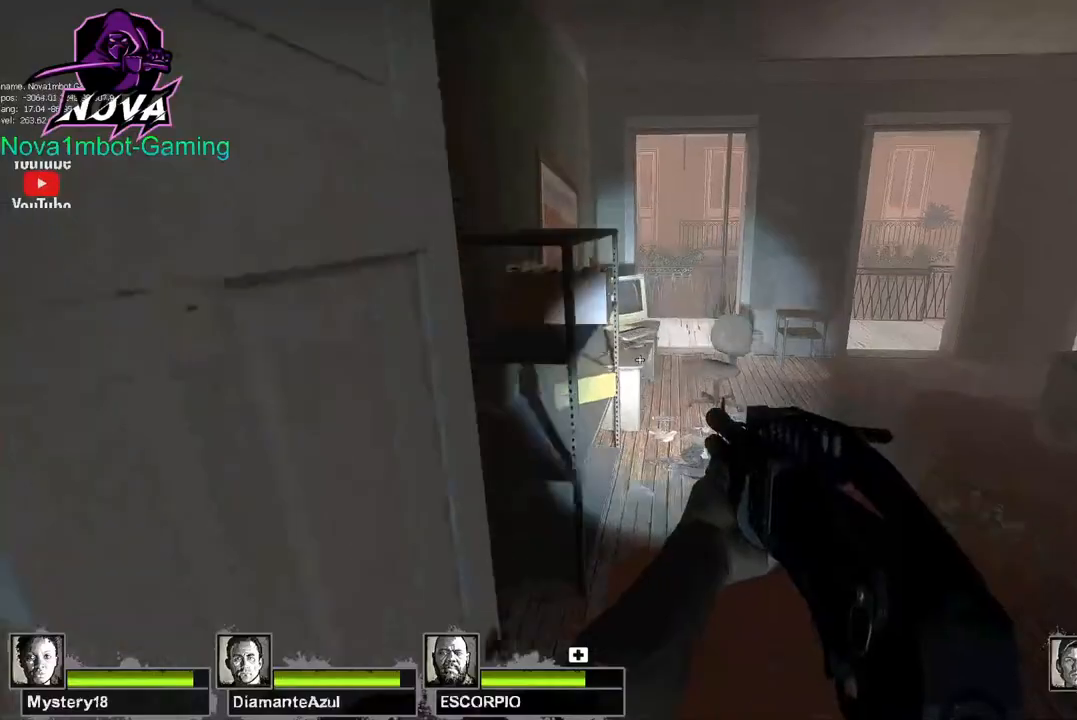
{"keys": ["d"], "mouse": [], "events": []}
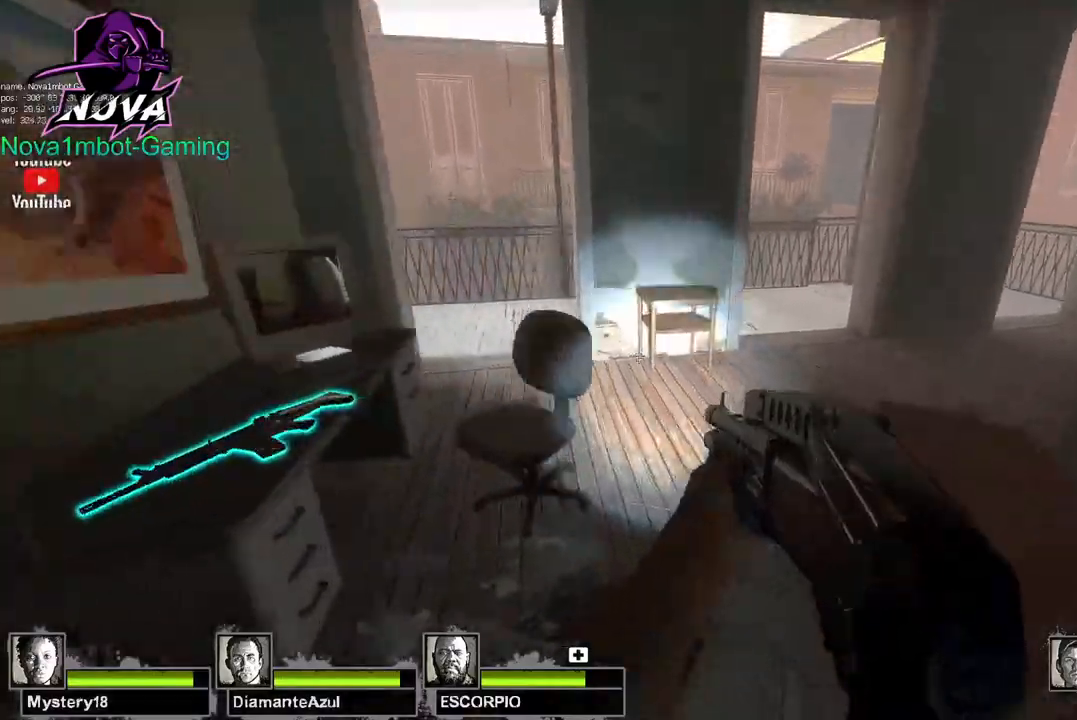
{"keys": ["a"], "mouse": [], "events": [[34, "a", "down"], [34, "space", "down"], [84, "d", "up"], [134, "space", "up"]]}
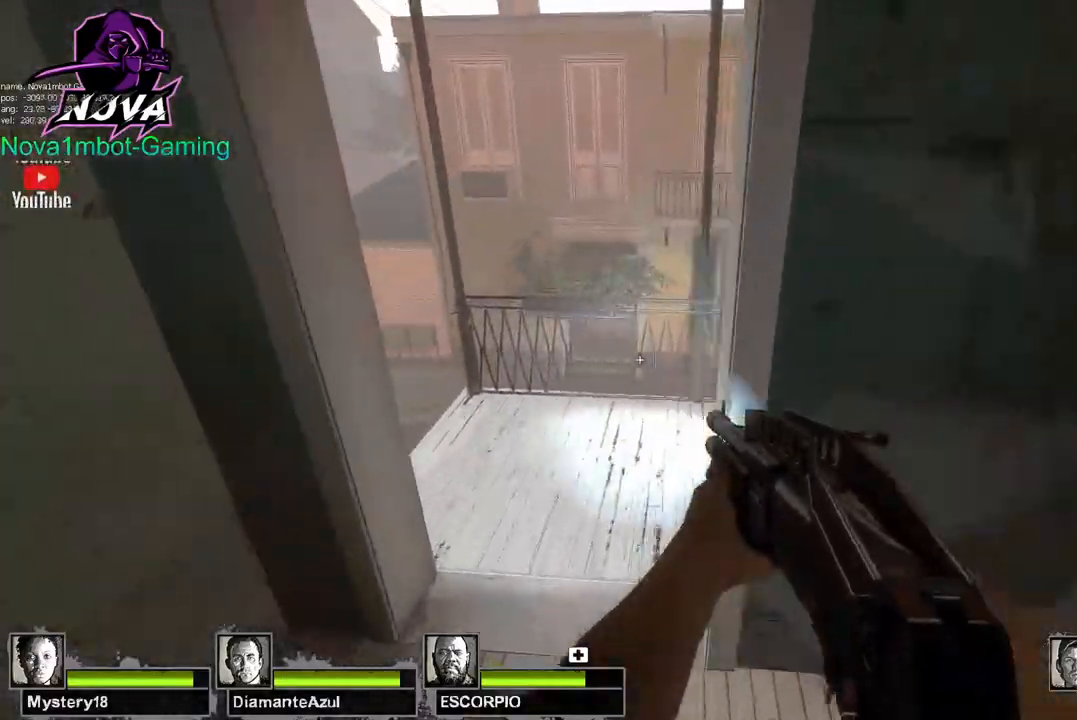
{"keys": ["a"], "mouse": [], "events": [[134, "space", "down"], [284, "space", "up"]]}
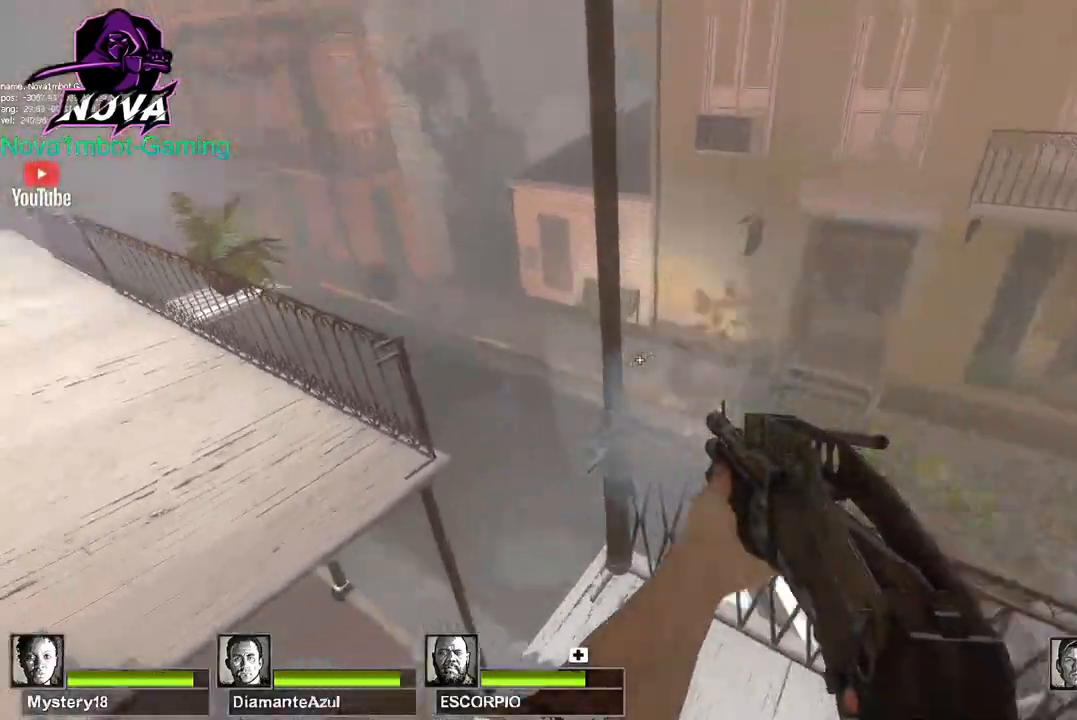
{"keys": ["a"], "mouse": [], "events": [[300, "space", "down"], [384, "space", "up"]]}
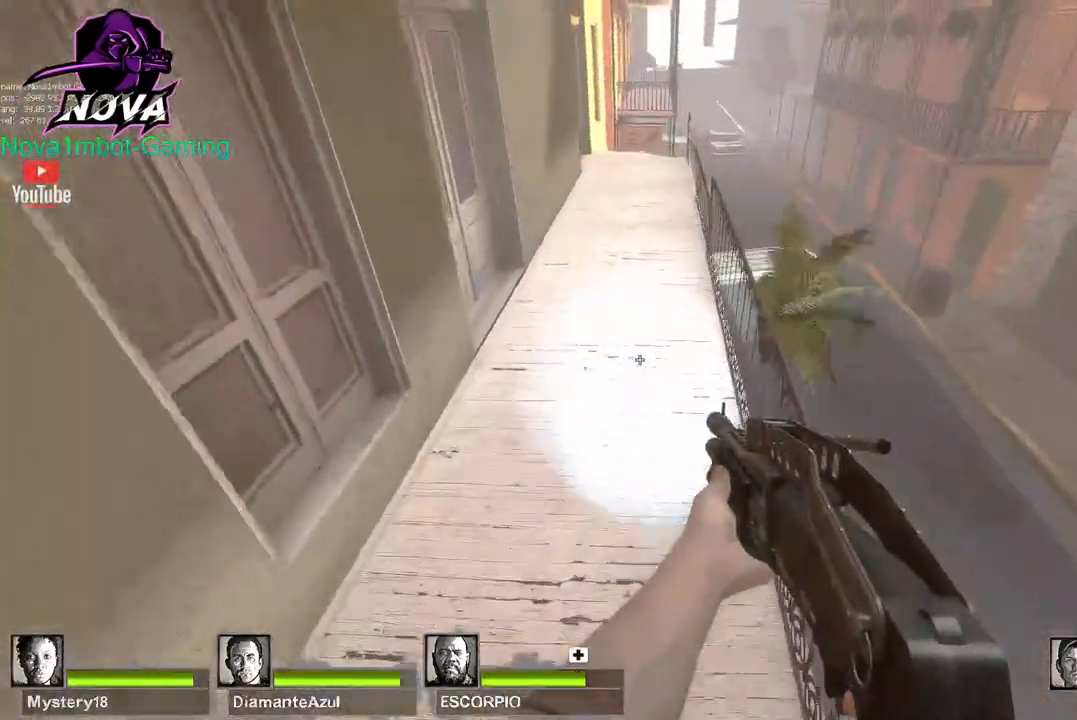
{"keys": ["d", "space"], "mouse": [], "events": [[400, "d", "down"], [400, "space", "down"], [500, "a", "up"]]}
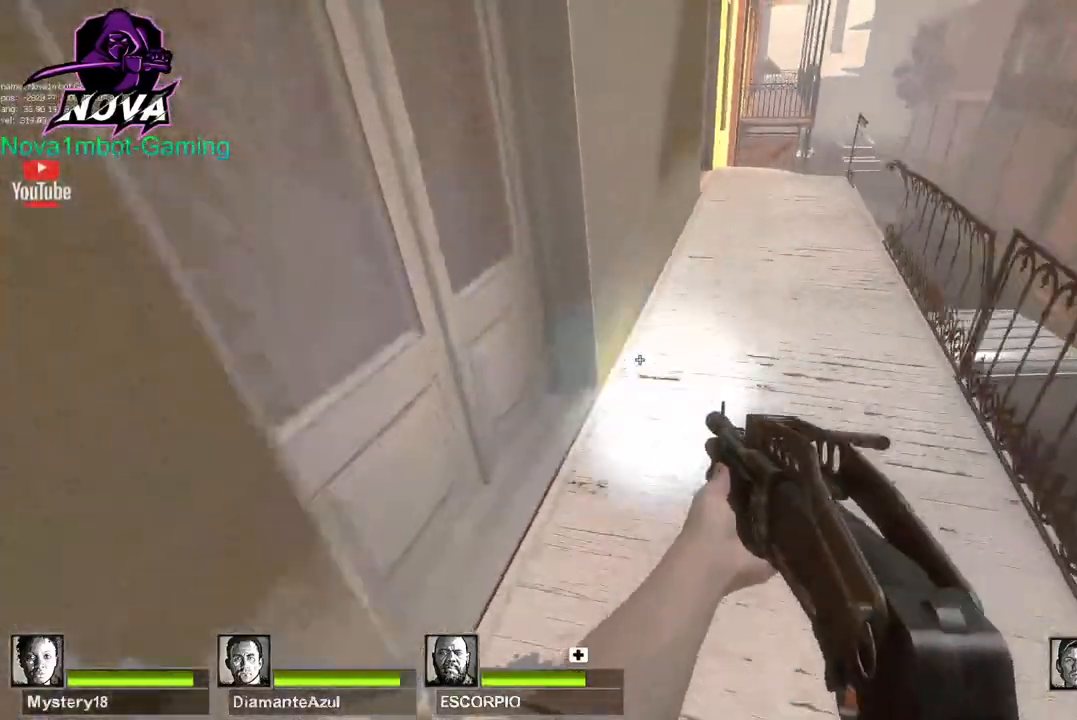
{"keys": ["d"], "mouse": [], "events": [[50, "space", "up"]]}
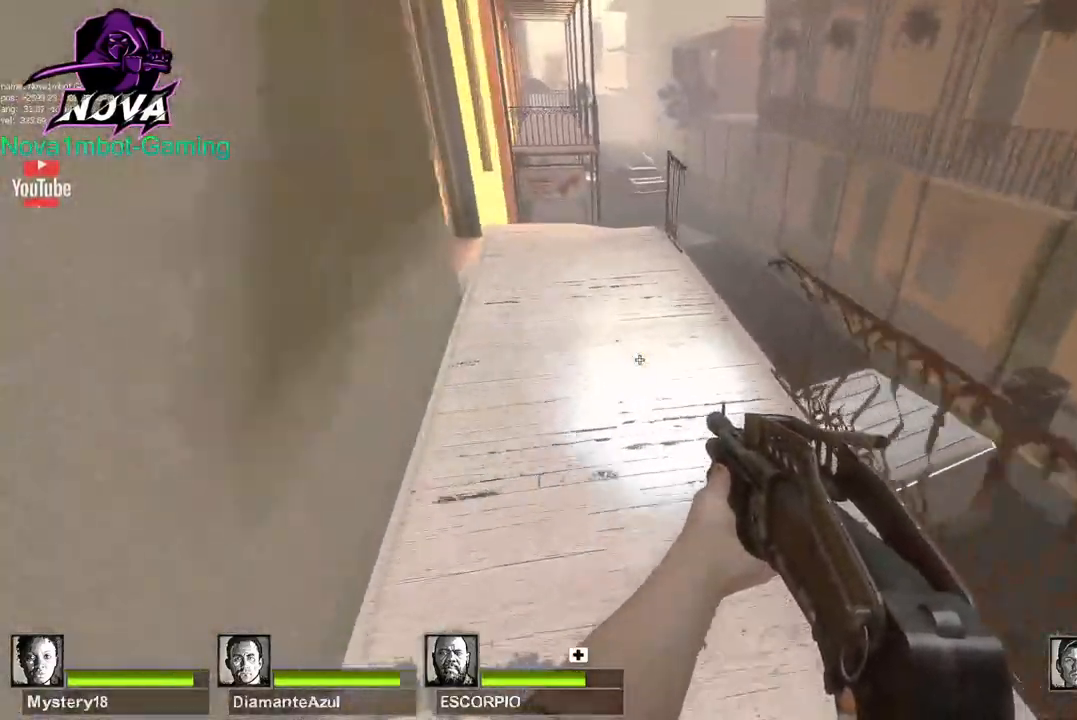
{"keys": ["a"], "mouse": [], "events": [[17, "a", "down"], [67, "space", "down"], [117, "d", "up"], [150, "space", "up"]]}
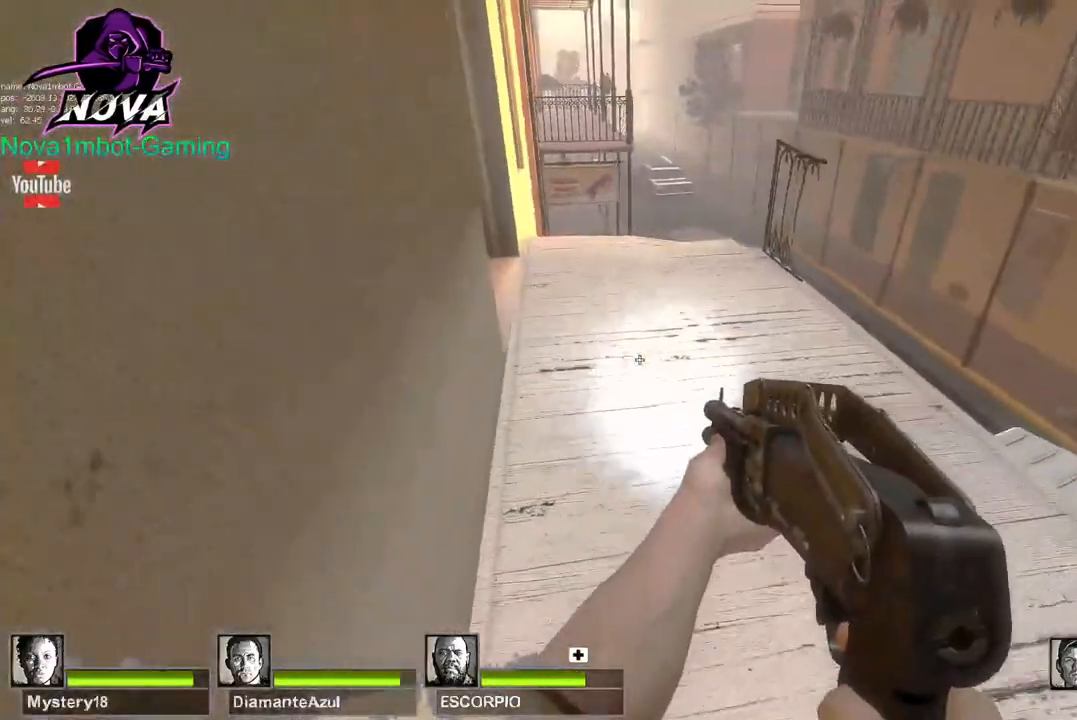
{"keys": ["w"], "mouse": [], "events": [[34, "a", "up"], [34, "w", "down"]]}
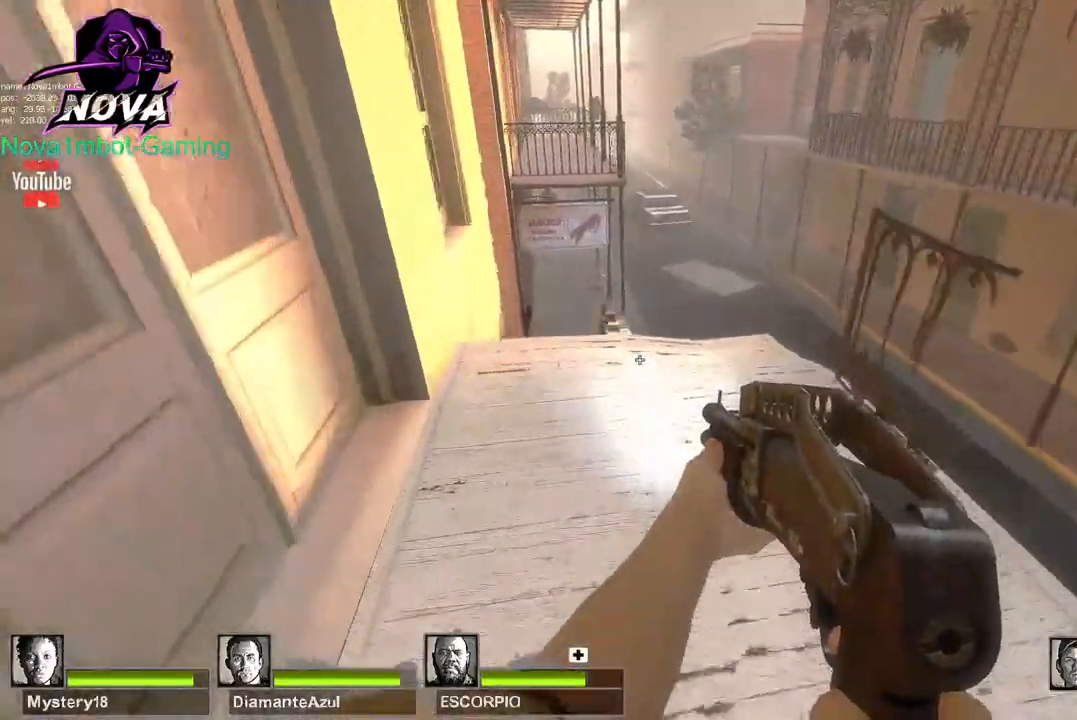
{"keys": ["w"], "mouse": [], "events": []}
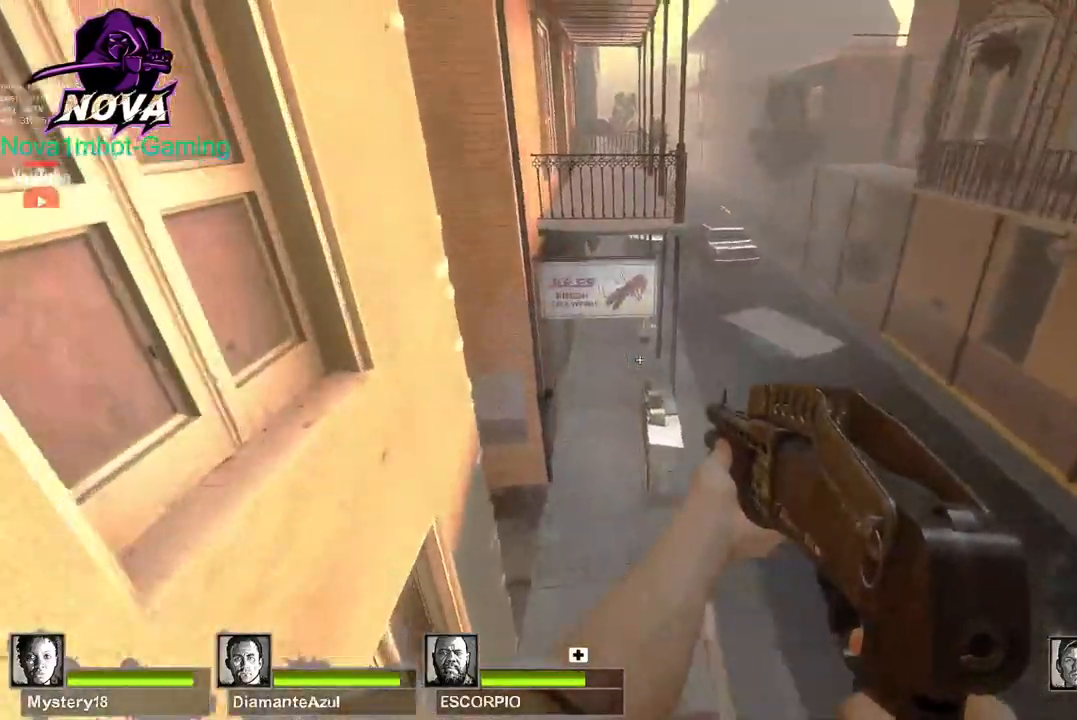
{"keys": ["d"], "mouse": [], "events": [[17, "d", "down"], [17, "space", "down"], [67, "w", "up"], [117, "space", "up"]]}
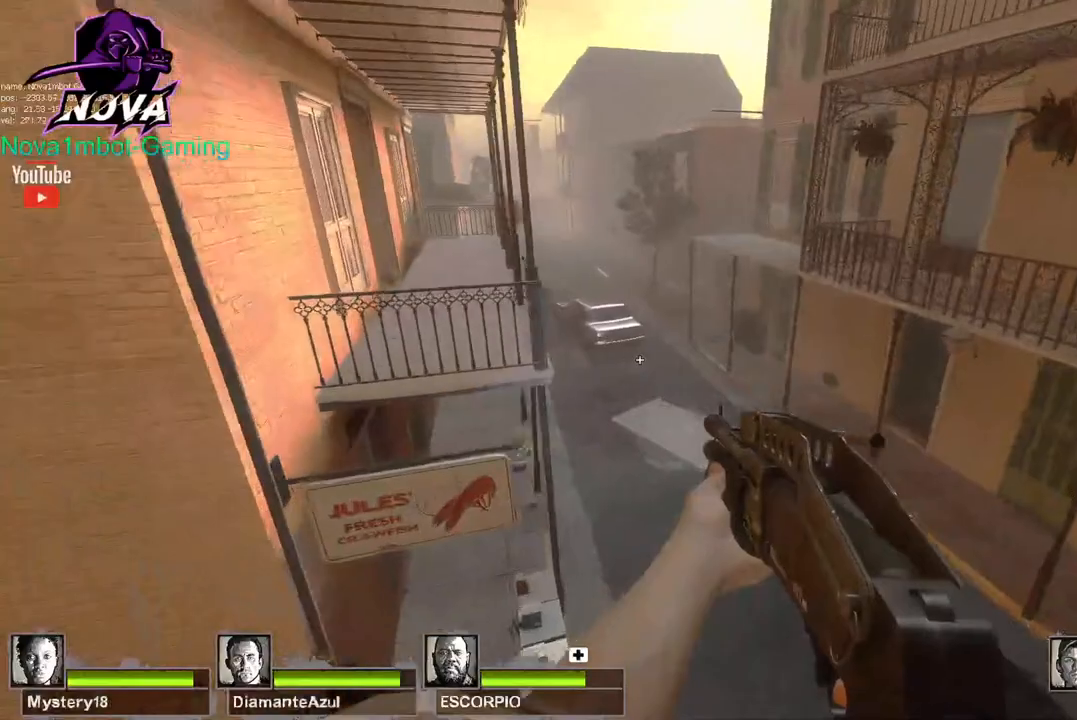
{"keys": ["a", "d", "space"], "mouse": [], "events": [[500, "a", "down"], [500, "space", "down"]]}